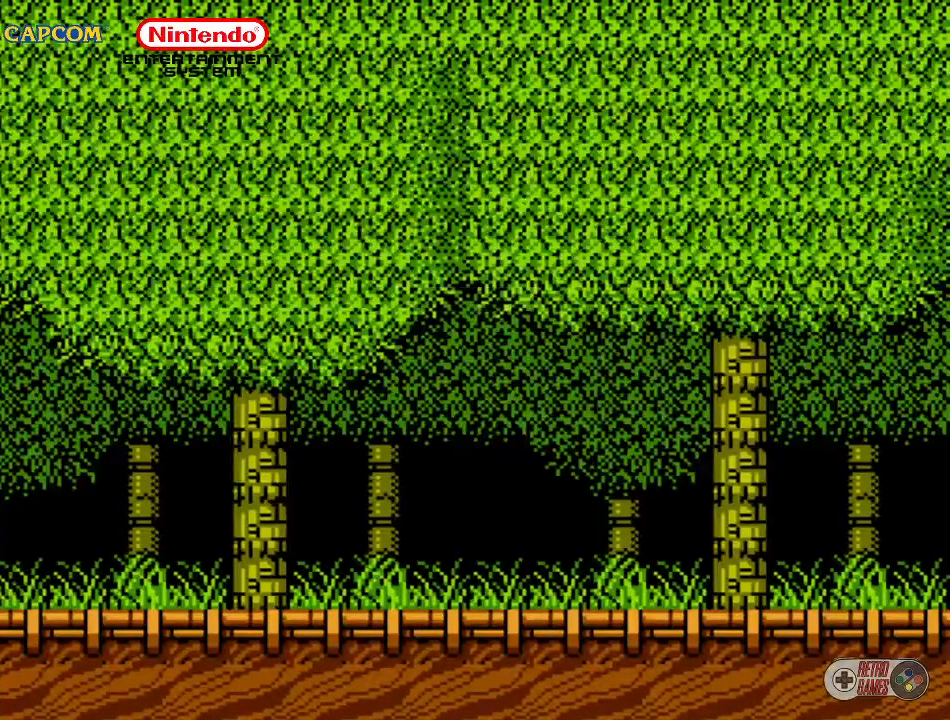
Gameplay with a controller (Nintendo layout); each line is a JSON object with the inputs held at the frame after it (dt_ms = milliseconds from this image to that frame). "events" lists button and stick changes between this image and that frame as [ms after this image, input, new state], when the widget could be followed in between. Not read: L3 R3.
{"dt_ms": 500, "buttons": ["DPAD_RIGHT"], "events": [[500, "DPAD_RIGHT", "down"]]}
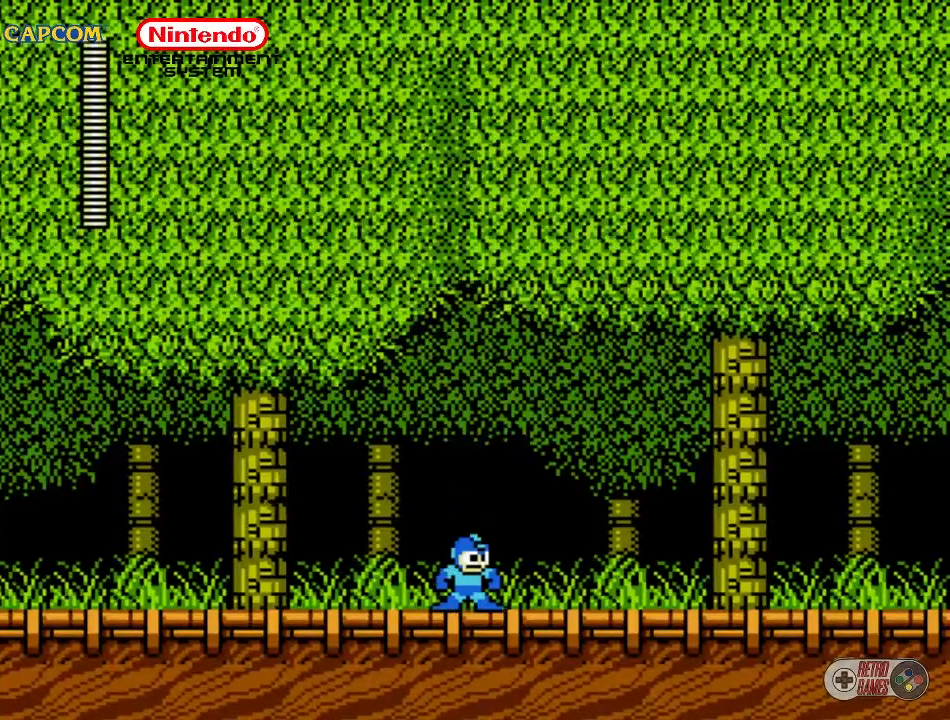
{"dt_ms": 500, "buttons": [], "events": [[417, "DPAD_RIGHT", "up"]]}
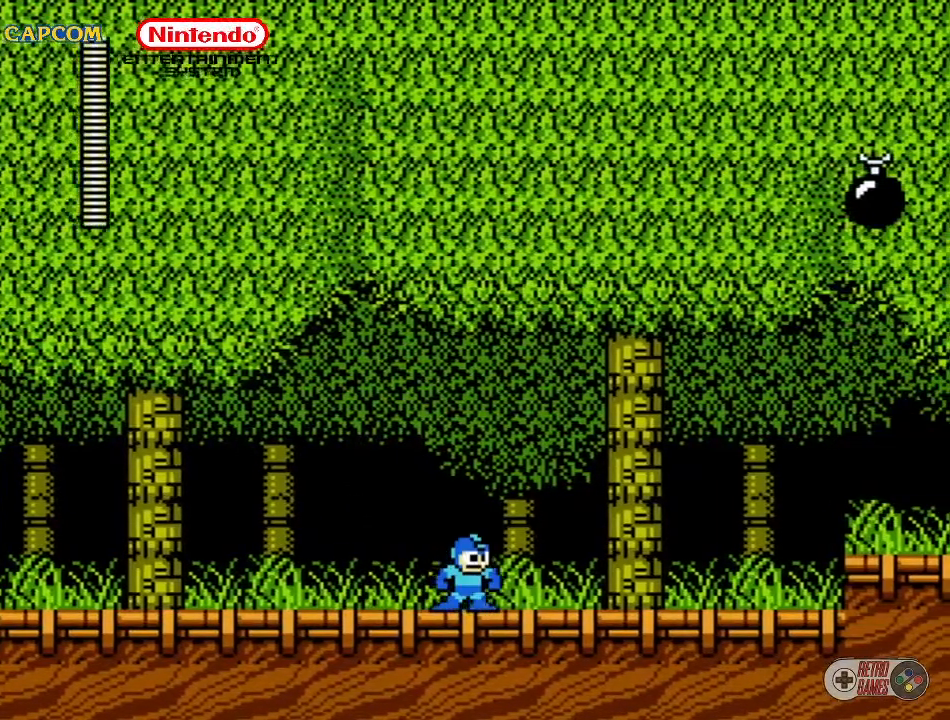
{"dt_ms": 500, "buttons": [], "events": [[250, "START", "down"], [483, "START", "up"]]}
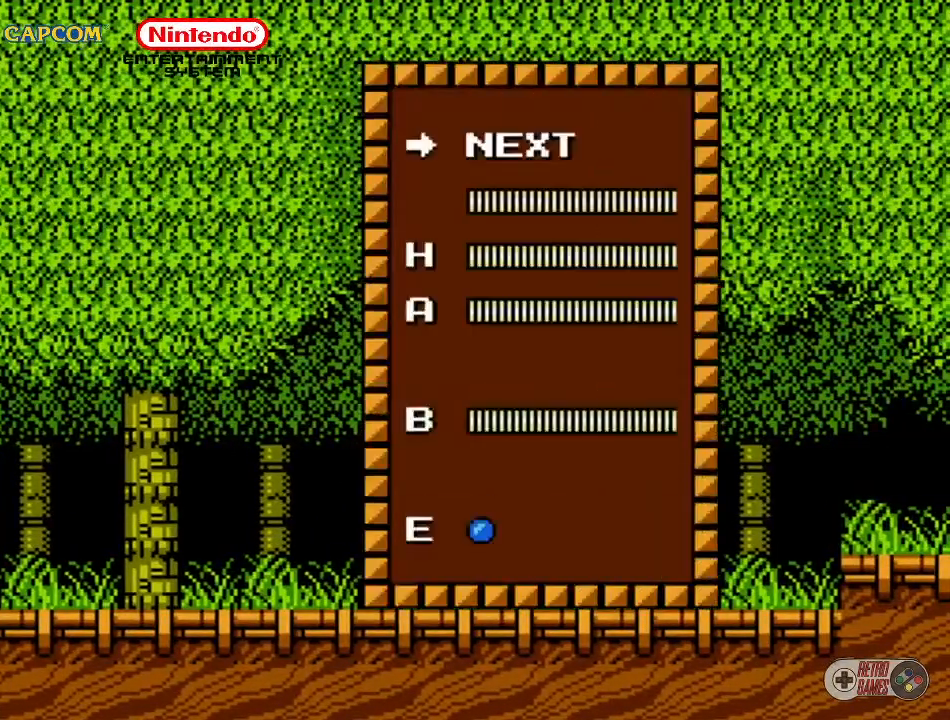
{"dt_ms": 500, "buttons": [], "events": []}
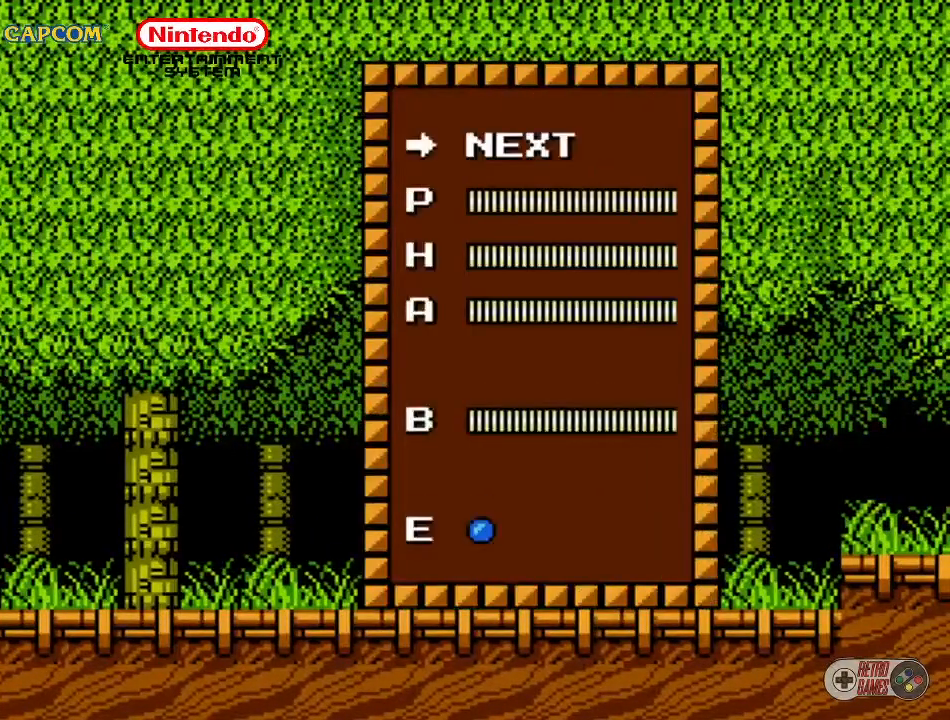
{"dt_ms": 500, "buttons": [], "events": [[150, "DPAD_UP", "down"], [217, "DPAD_UP", "up"], [333, "START", "down"], [500, "START", "up"]]}
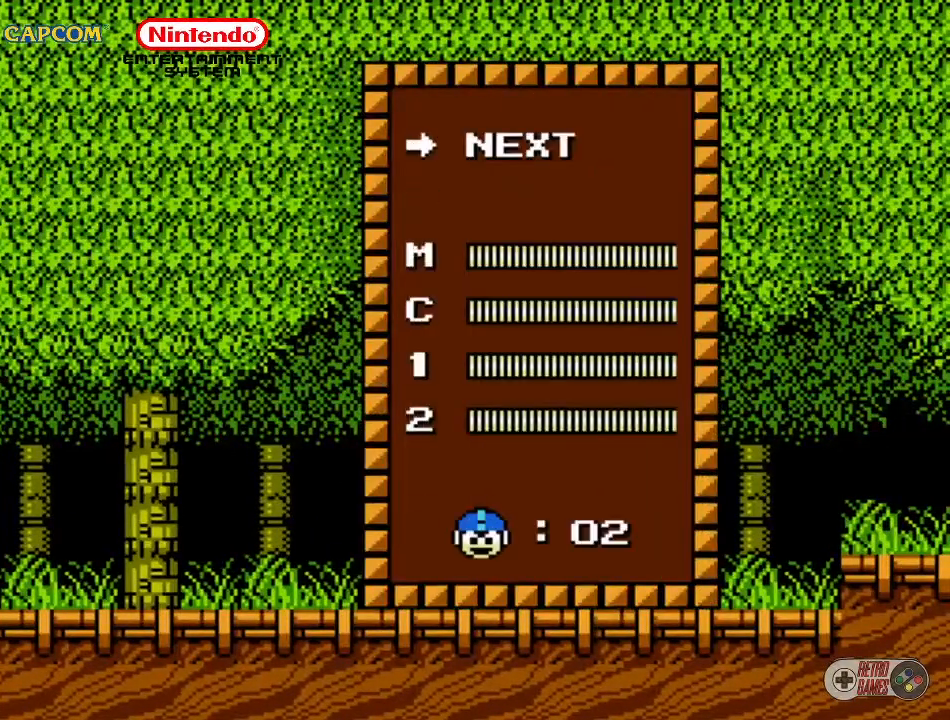
{"dt_ms": 500, "buttons": ["START"], "events": [[167, "DPAD_DOWN", "down"], [250, "DPAD_DOWN", "up"], [433, "START", "down"]]}
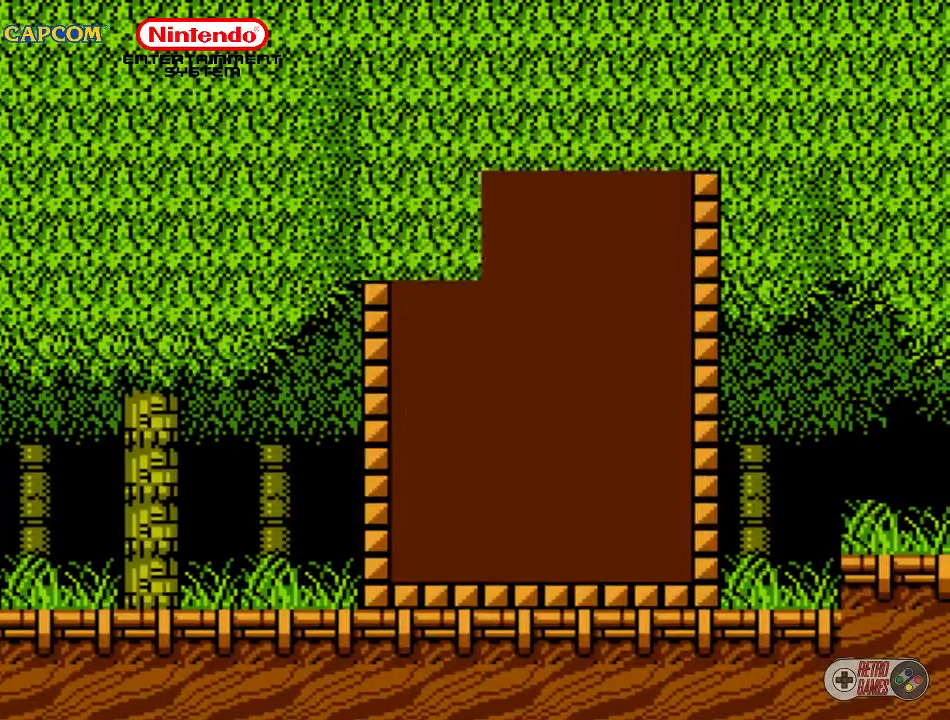
{"dt_ms": 1000, "buttons": ["DPAD_RIGHT"], "events": [[133, "START", "up"], [300, "DPAD_RIGHT", "down"]]}
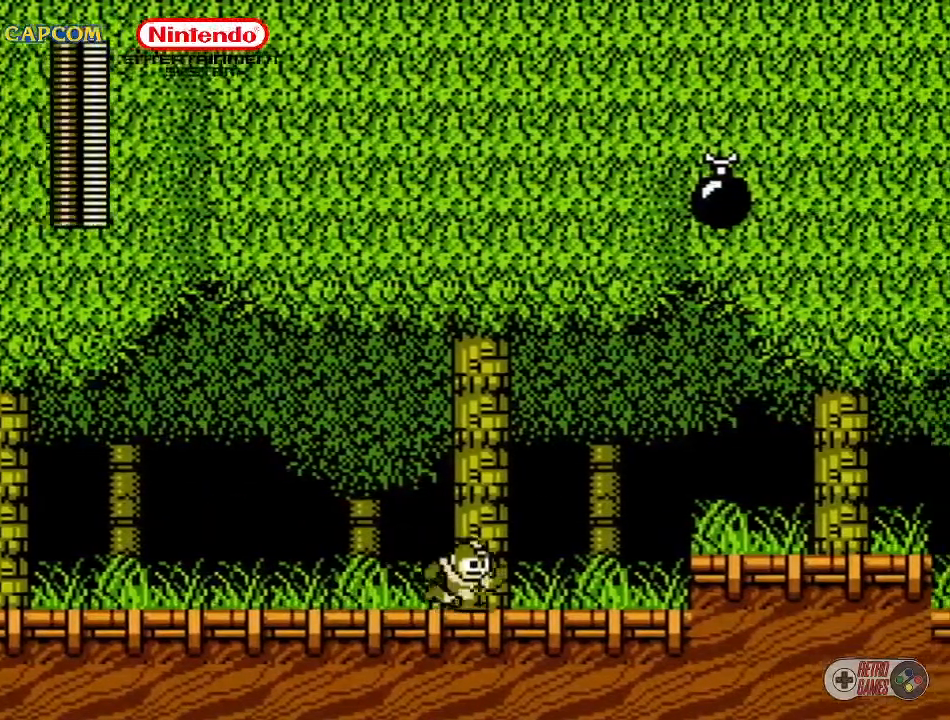
{"dt_ms": 500, "buttons": ["DPAD_RIGHT"], "events": [[350, "A", "down"], [500, "A", "up"]]}
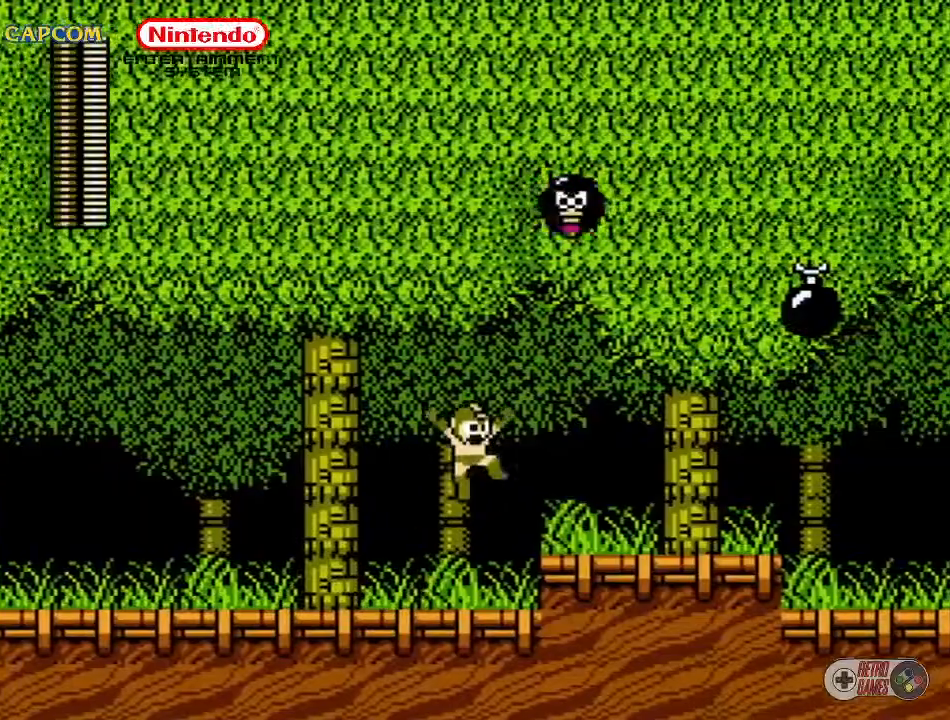
{"dt_ms": 500, "buttons": ["DPAD_RIGHT"], "events": []}
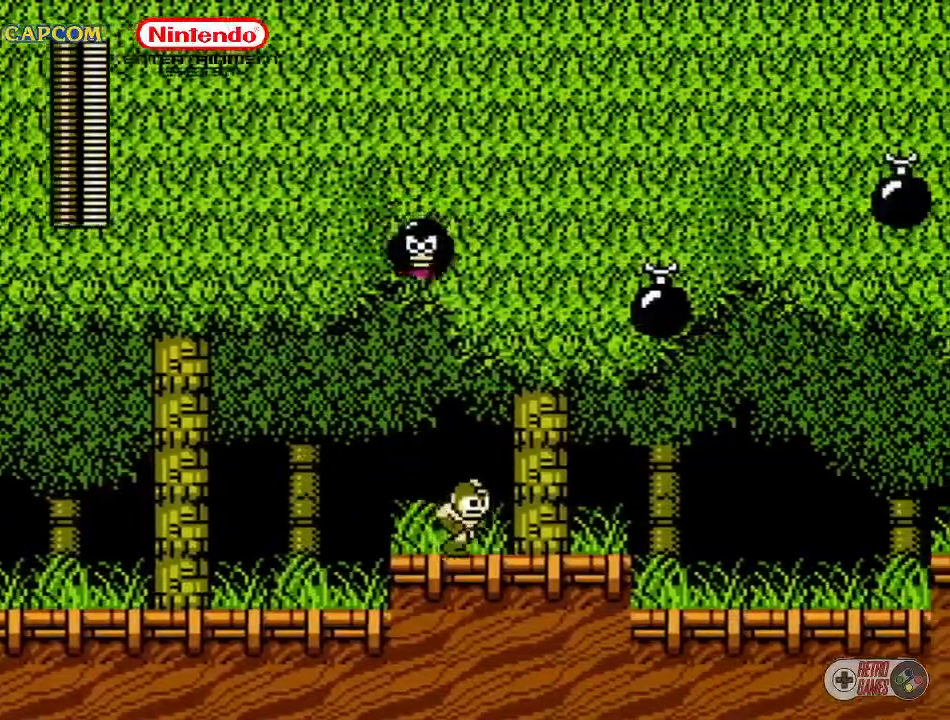
{"dt_ms": 500, "buttons": ["DPAD_RIGHT"], "events": []}
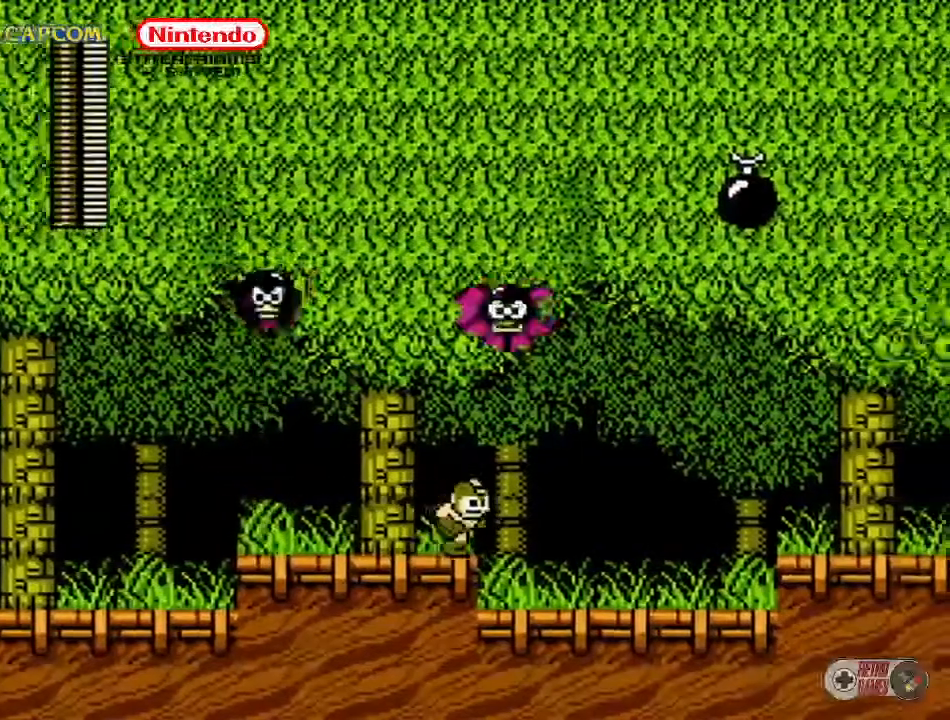
{"dt_ms": 500, "buttons": ["DPAD_RIGHT"], "events": []}
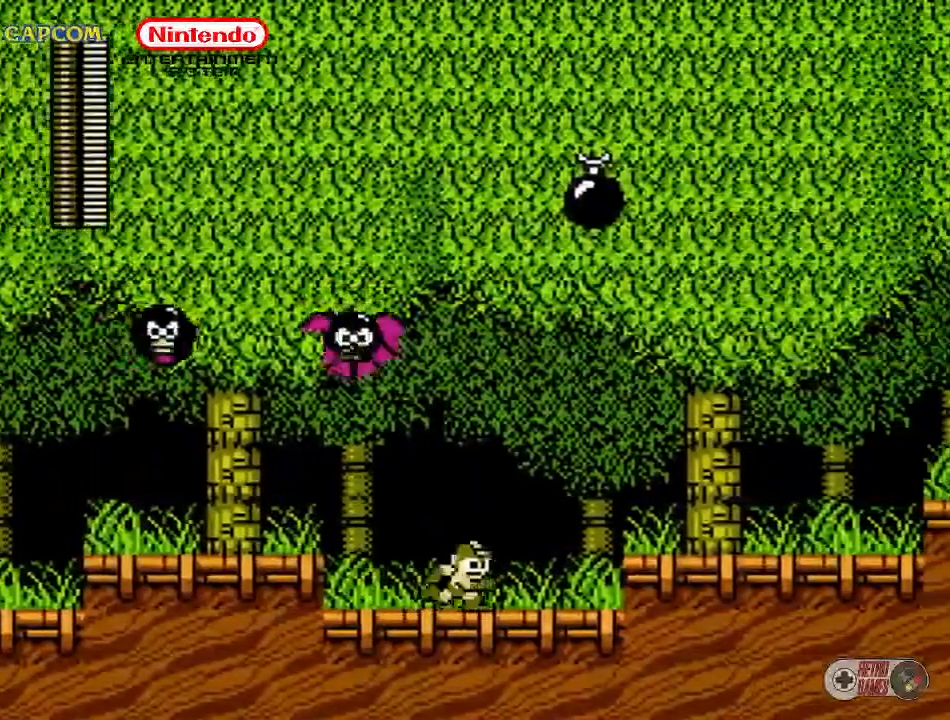
{"dt_ms": 500, "buttons": ["DPAD_RIGHT"], "events": [[133, "A", "down"], [267, "A", "up"]]}
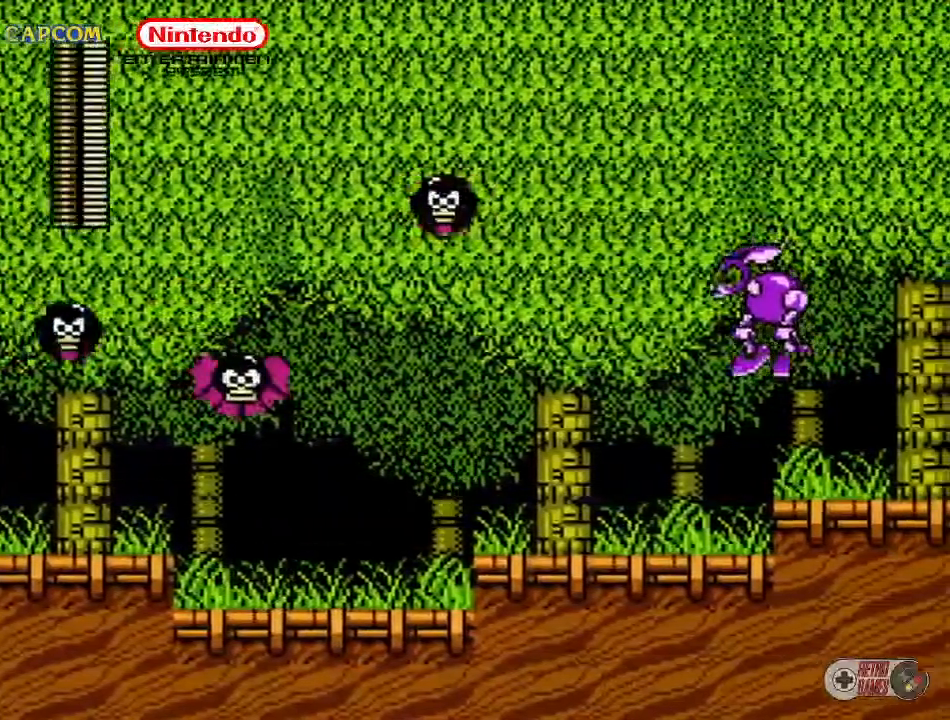
{"dt_ms": 500, "buttons": [], "events": [[267, "DPAD_RIGHT", "up"], [283, "B", "down"], [317, "B", "up"], [383, "B", "down"], [417, "B", "up"], [450, "B", "down"], [500, "B", "up"]]}
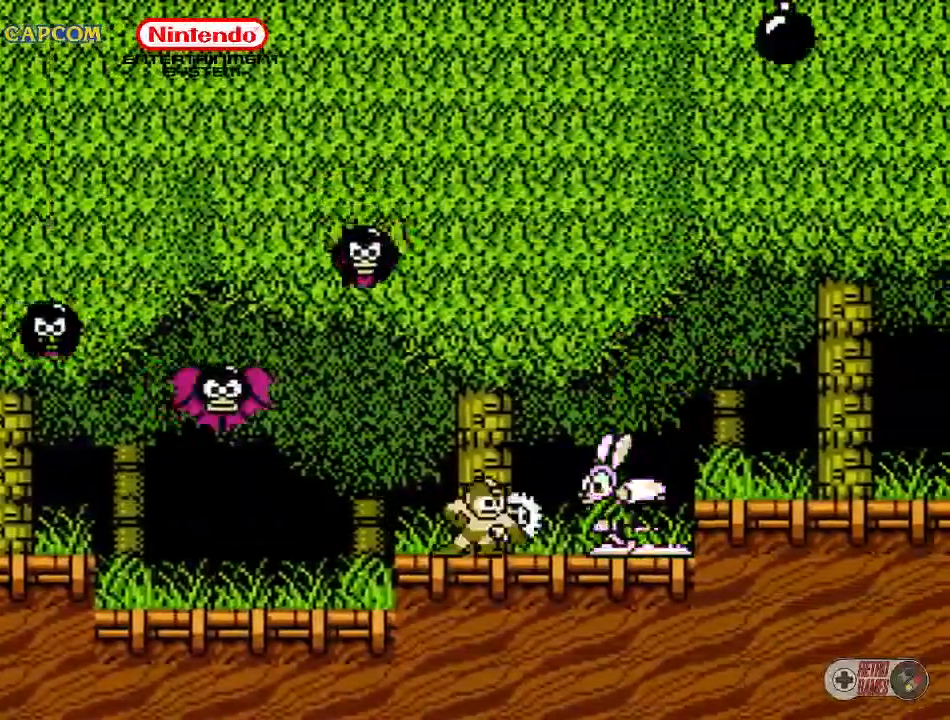
{"dt_ms": 500, "buttons": ["DPAD_RIGHT"], "events": [[183, "B", "down"], [217, "B", "up"], [250, "B", "down"], [400, "B", "up"], [467, "DPAD_RIGHT", "down"]]}
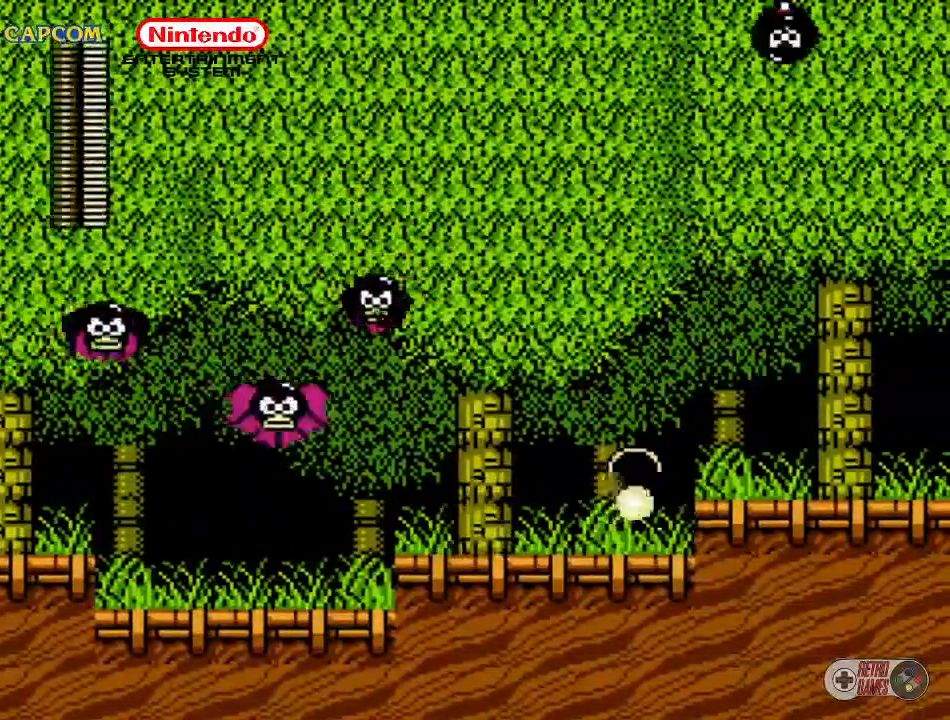
{"dt_ms": 500, "buttons": ["DPAD_RIGHT"], "events": []}
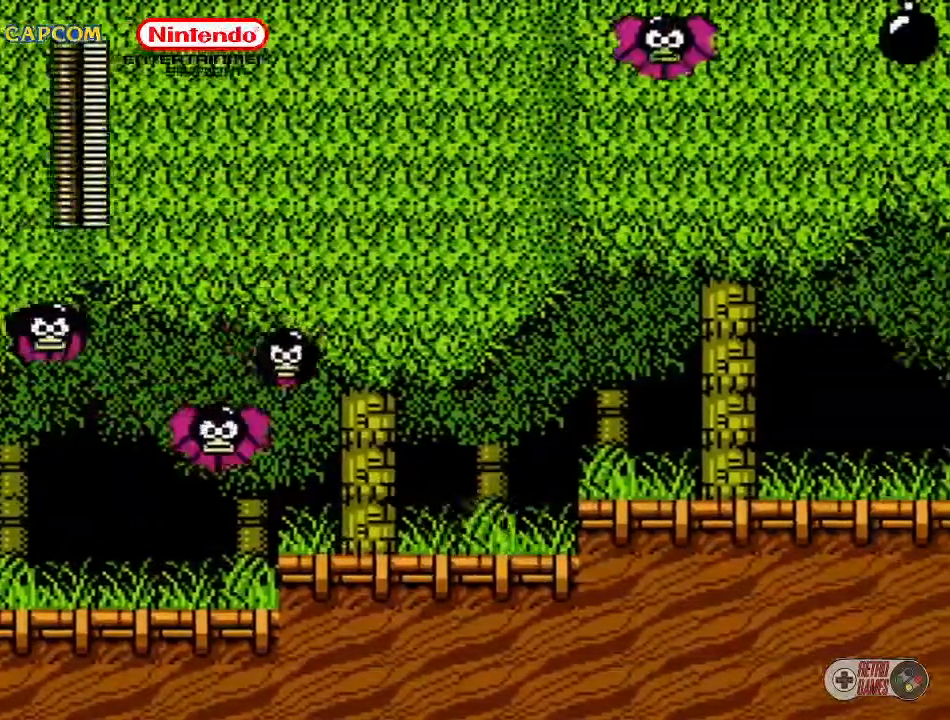
{"dt_ms": 500, "buttons": ["DPAD_RIGHT"], "events": [[317, "A", "down"], [483, "A", "up"]]}
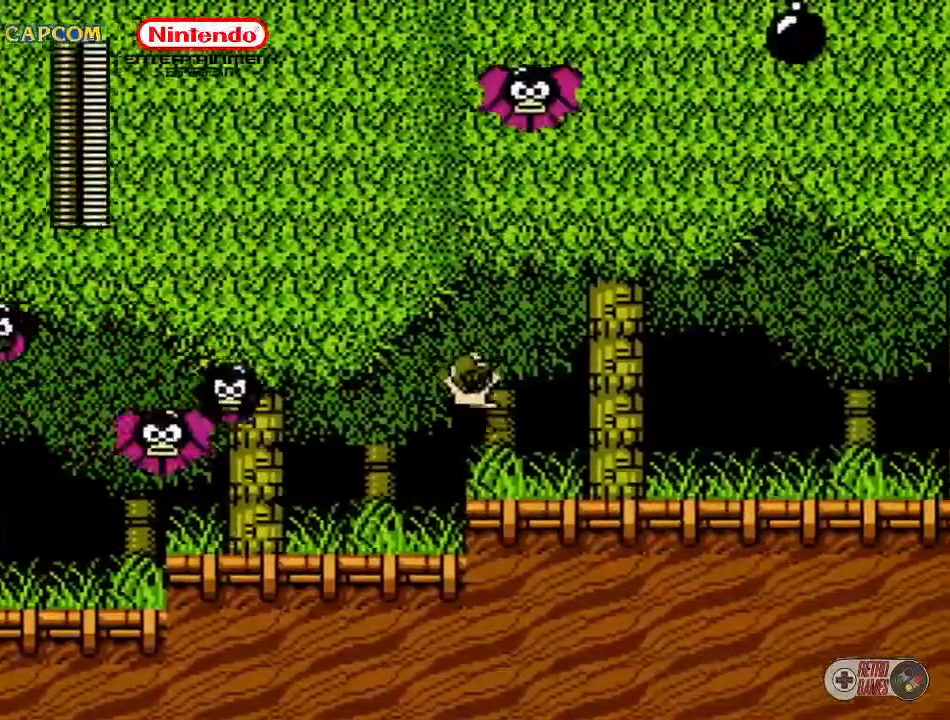
{"dt_ms": 500, "buttons": ["DPAD_RIGHT"], "events": []}
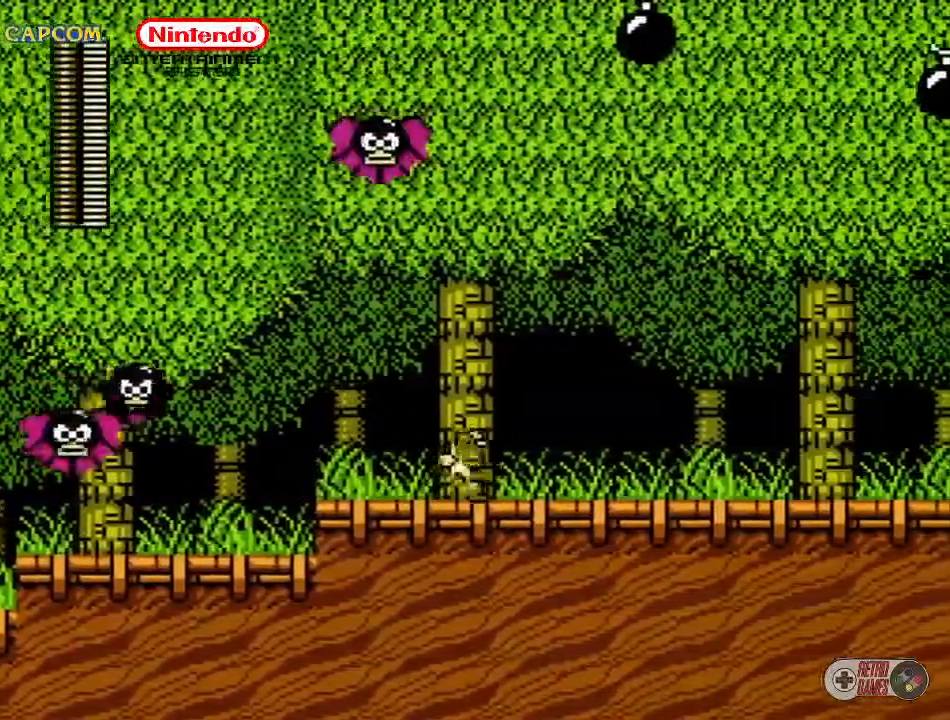
{"dt_ms": 500, "buttons": ["DPAD_RIGHT"], "events": []}
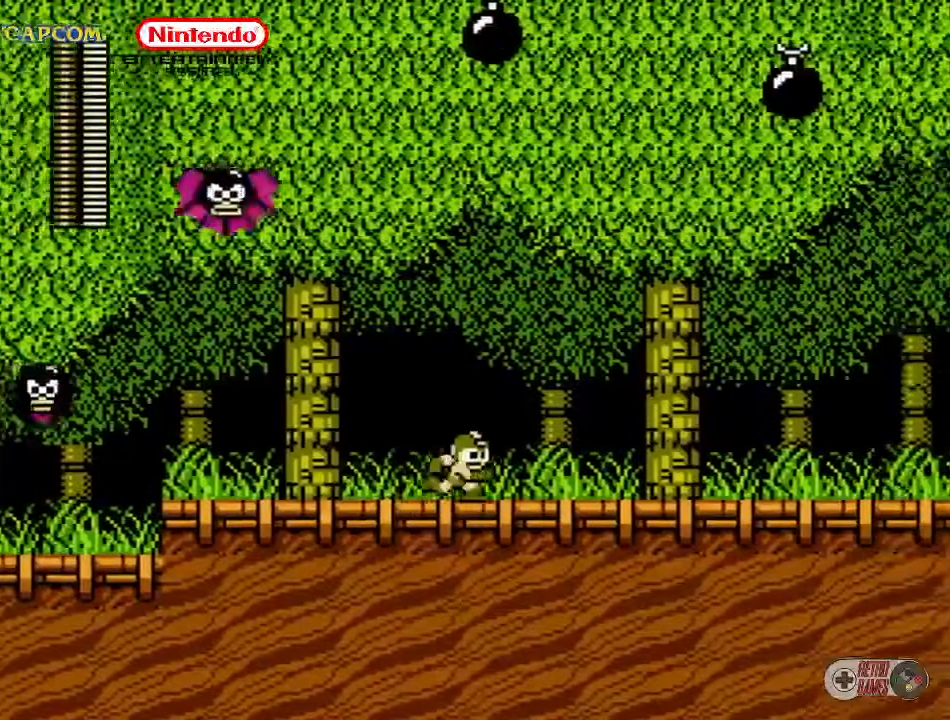
{"dt_ms": 500, "buttons": ["DPAD_RIGHT"], "events": []}
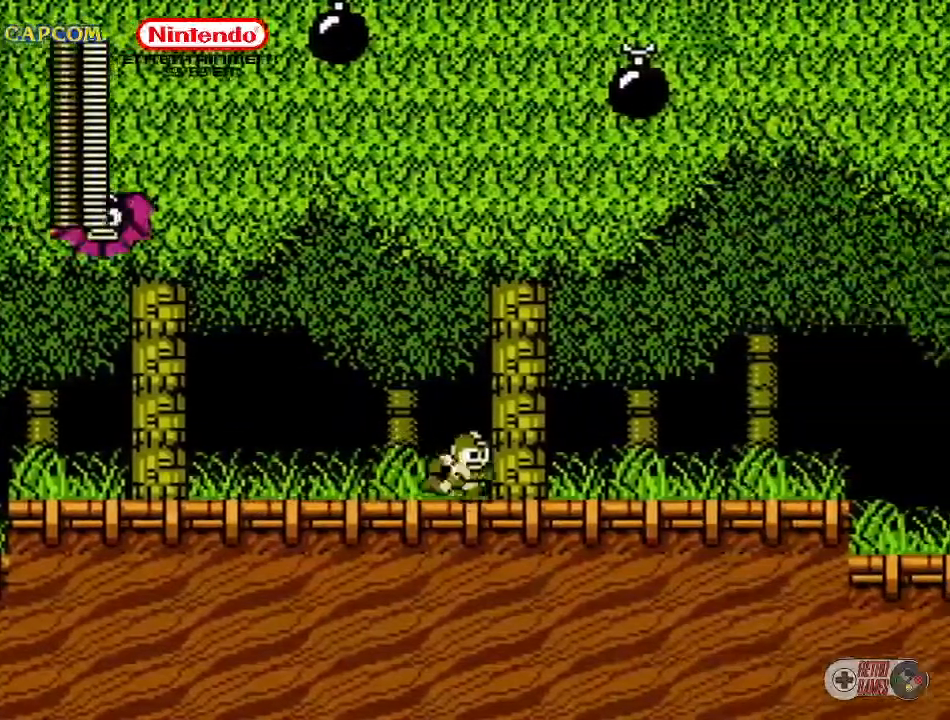
{"dt_ms": 500, "buttons": ["DPAD_RIGHT"], "events": []}
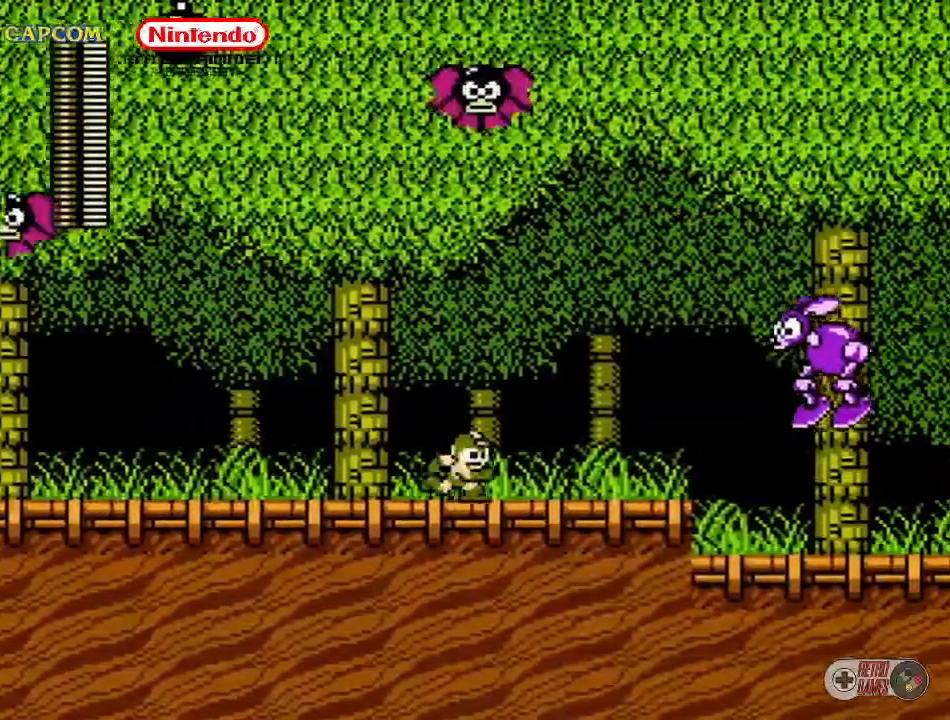
{"dt_ms": 500, "buttons": [], "events": [[400, "B", "down"], [417, "DPAD_RIGHT", "up"], [467, "B", "up"]]}
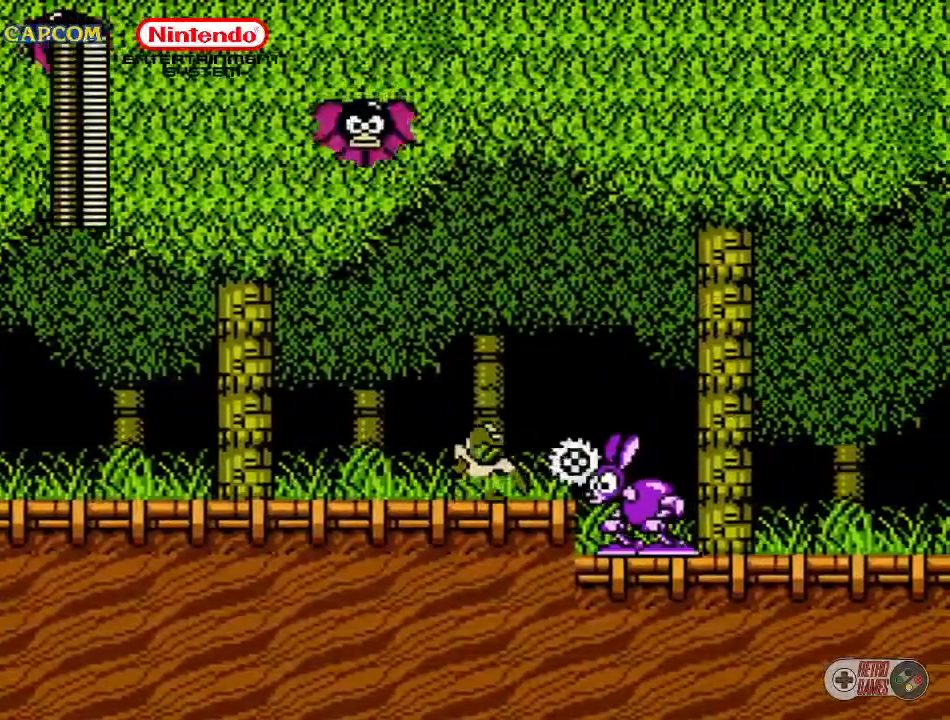
{"dt_ms": 500, "buttons": [], "events": [[33, "B", "down"], [83, "B", "up"], [117, "B", "down"], [183, "B", "up"], [217, "B", "down"], [283, "B", "up"], [350, "B", "down"], [383, "B", "up"], [417, "B", "down"], [483, "B", "up"]]}
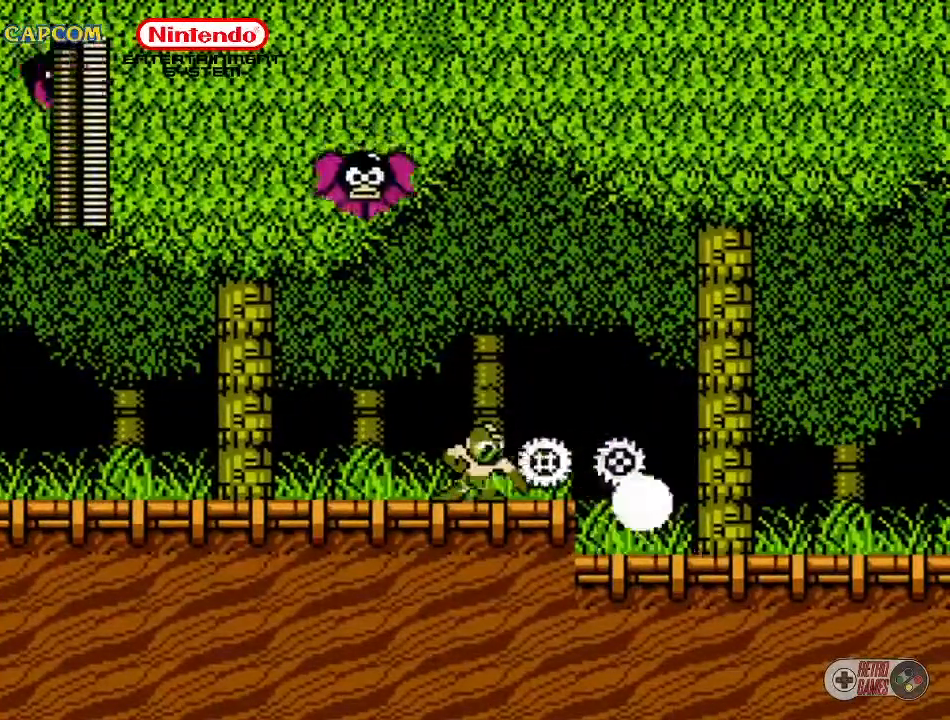
{"dt_ms": 500, "buttons": ["DPAD_RIGHT"], "events": [[17, "B", "down"], [83, "B", "up"], [117, "B", "down"], [183, "B", "up"], [267, "DPAD_RIGHT", "down"]]}
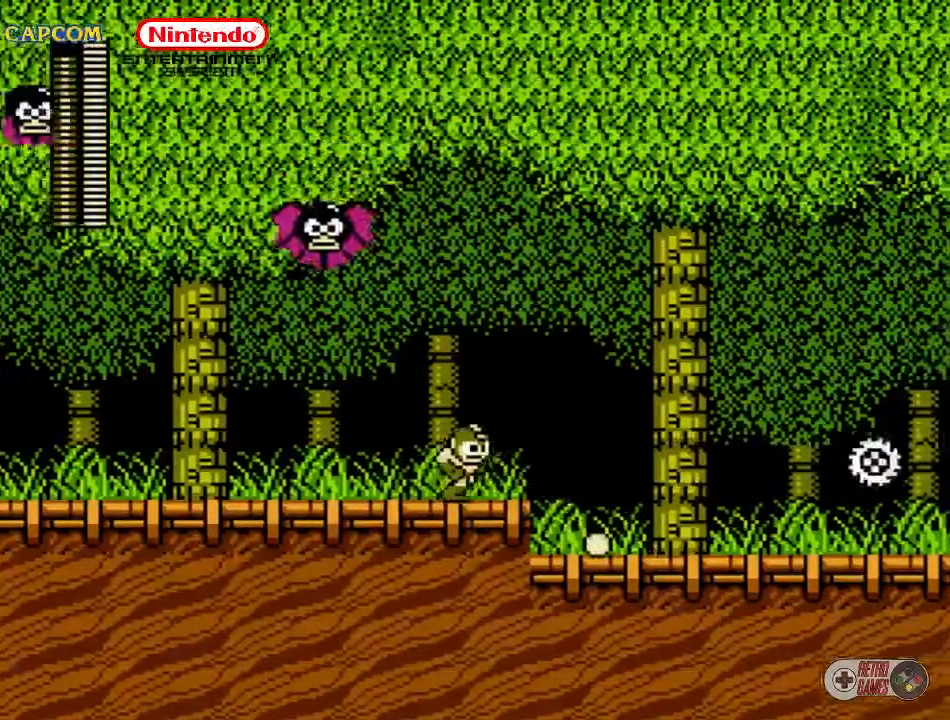
{"dt_ms": 500, "buttons": ["DPAD_RIGHT"], "events": []}
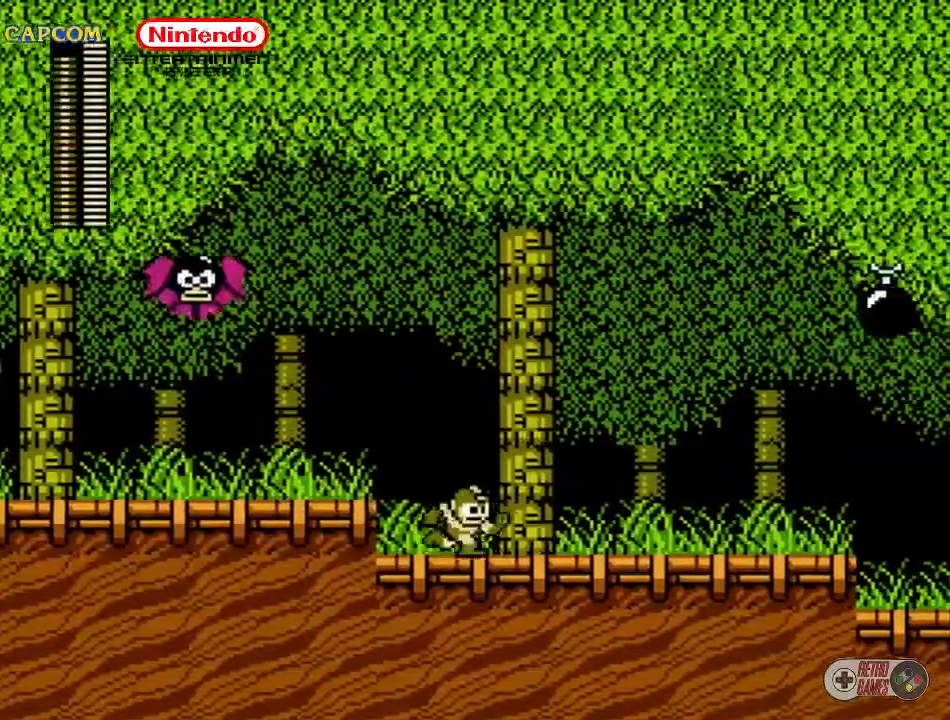
{"dt_ms": 500, "buttons": ["DPAD_RIGHT"], "events": []}
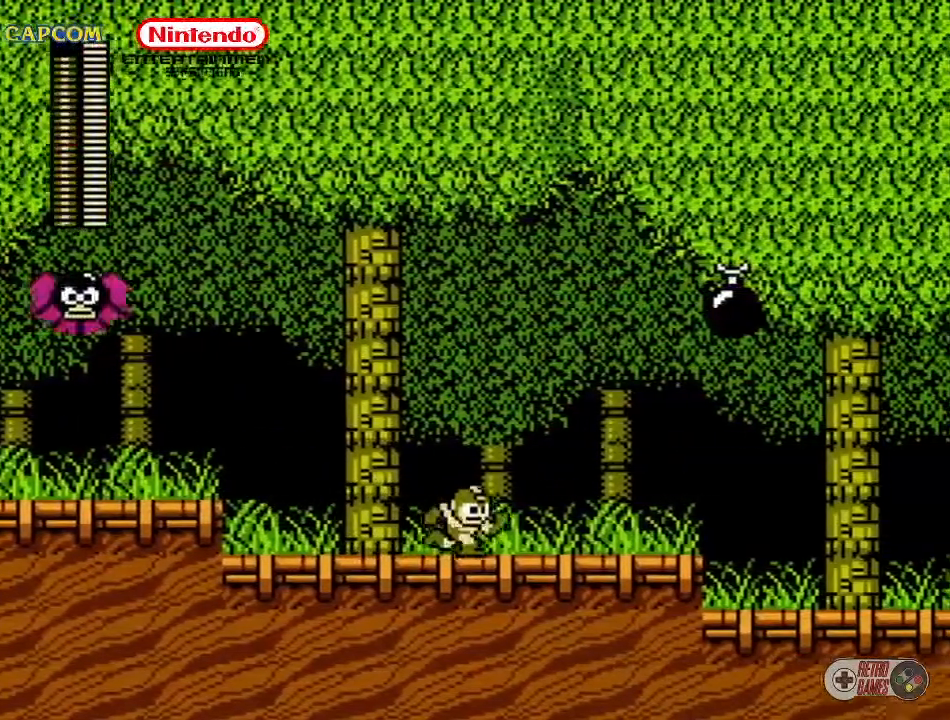
{"dt_ms": 500, "buttons": ["DPAD_RIGHT"], "events": []}
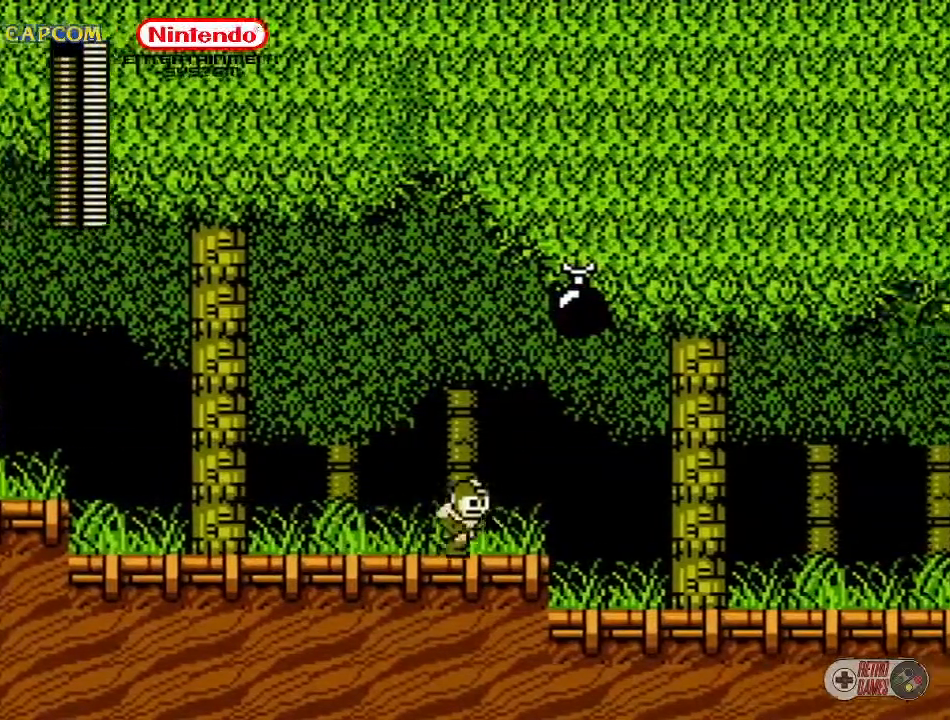
{"dt_ms": 500, "buttons": ["DPAD_RIGHT"], "events": []}
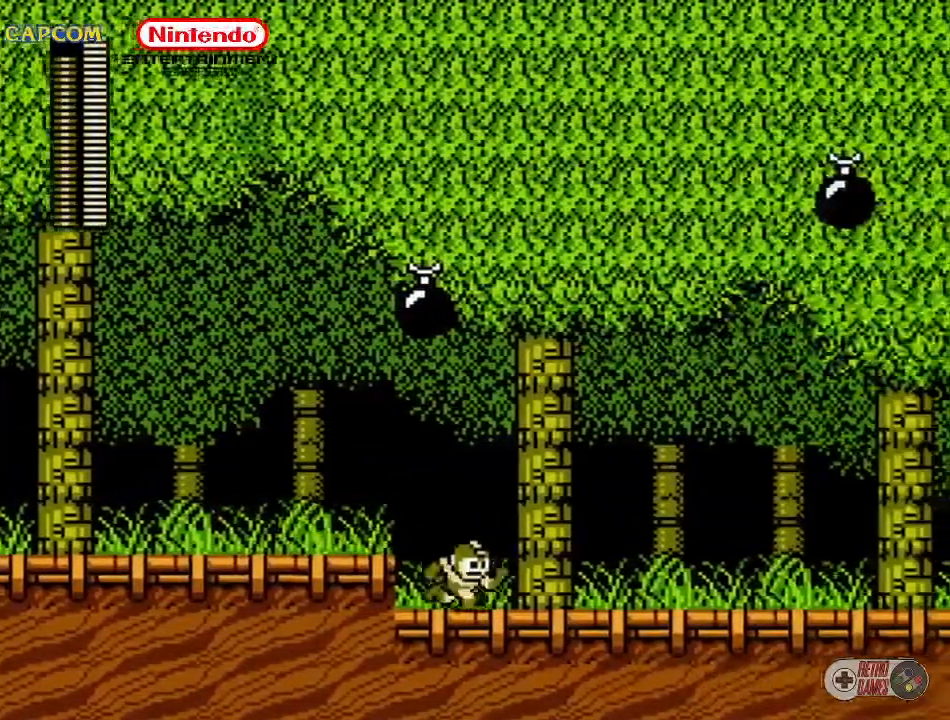
{"dt_ms": 500, "buttons": ["DPAD_RIGHT"], "events": []}
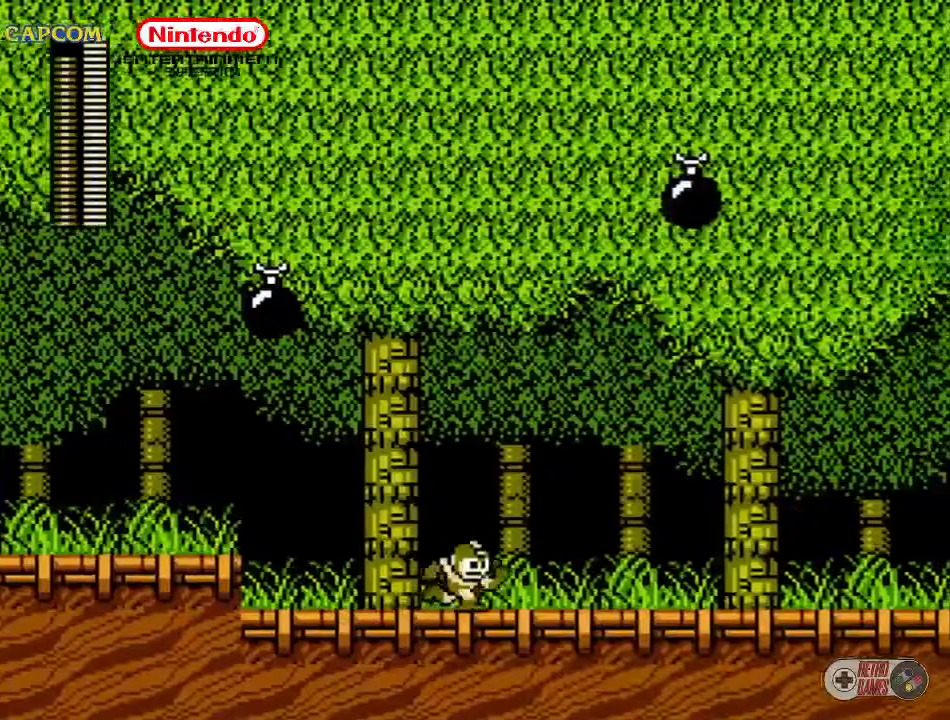
{"dt_ms": 500, "buttons": ["DPAD_RIGHT"], "events": []}
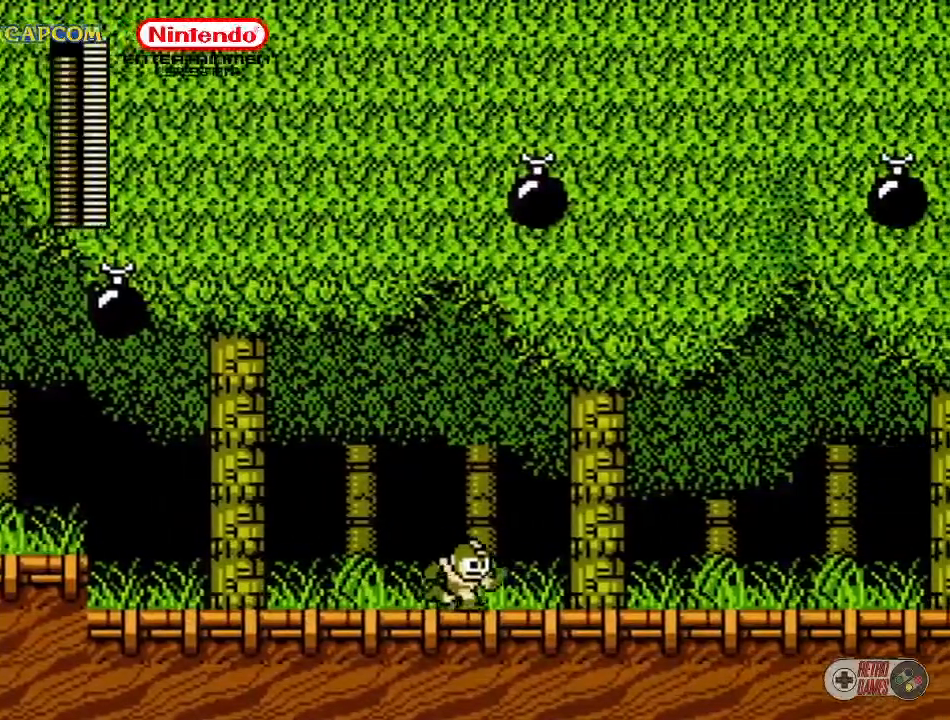
{"dt_ms": 500, "buttons": ["DPAD_RIGHT"], "events": []}
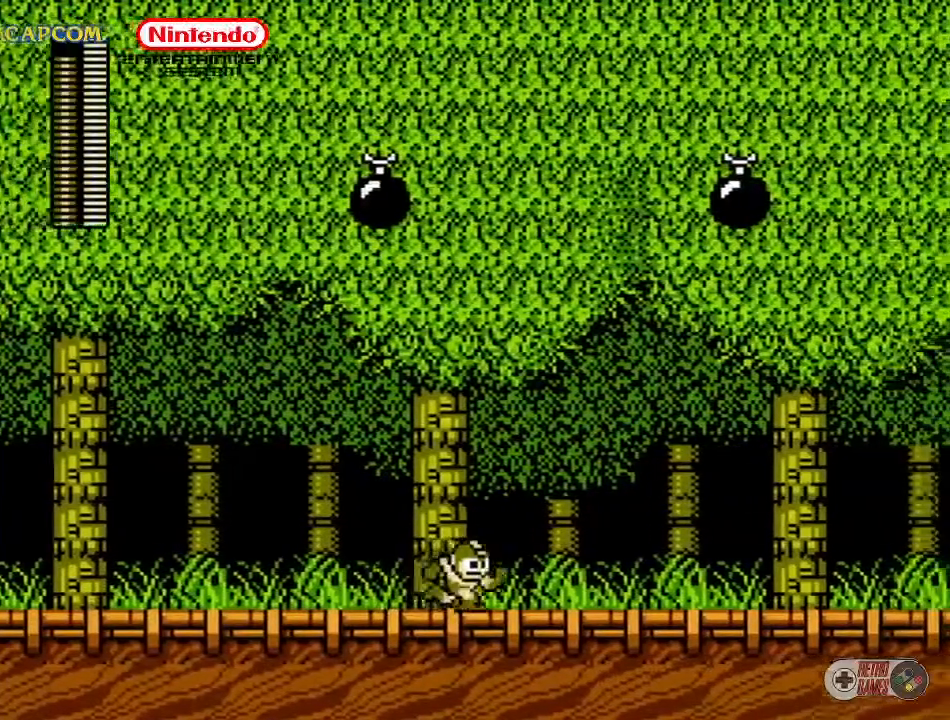
{"dt_ms": 500, "buttons": ["DPAD_RIGHT"], "events": []}